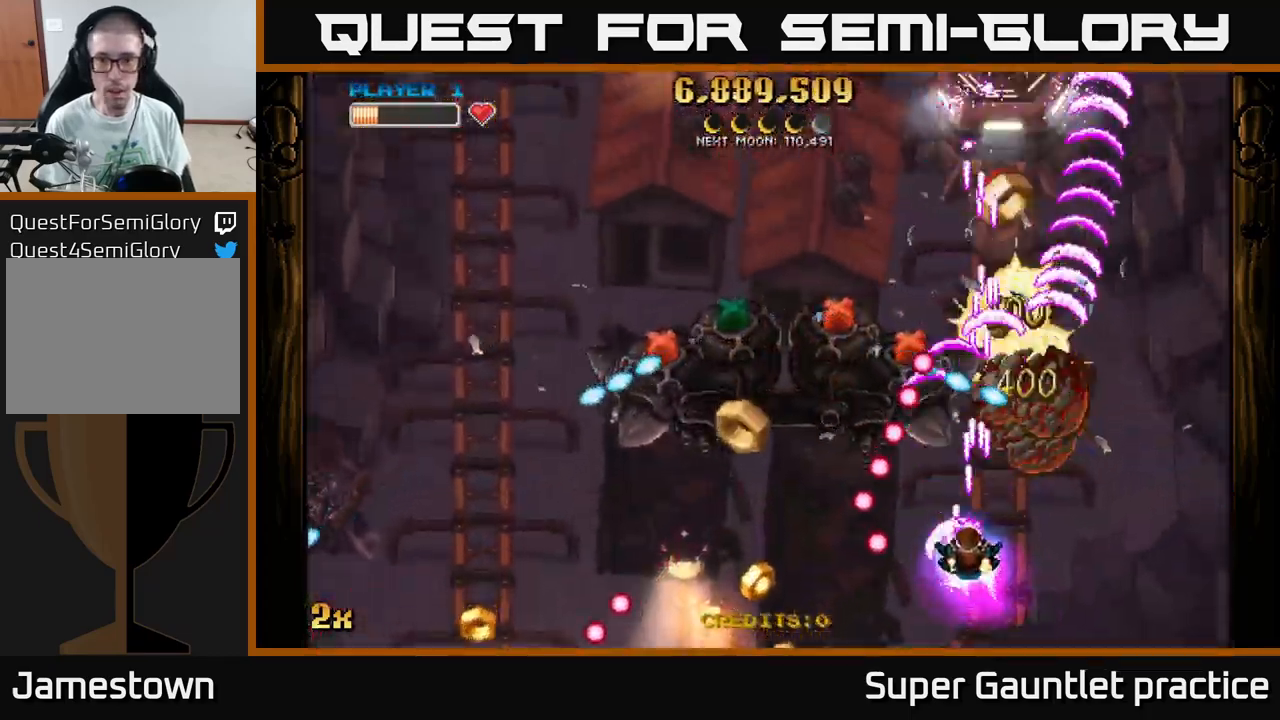
Gameplay with a controller (Xbox layout); each line is a JSON object with the inputs held at the frame after it. "events" lists button and stick changes between this image and that frame as [ms after this image, input, new state], when the widget could be followed in between. Not read: right_stick.
{"buttons": ["A"], "left_stick": "center", "events": [[17, "left_stick", "up-right"], [167, "left_stick", "down-right"], [267, "left_stick", "down-left"], [350, "left_stick", "center"]]}
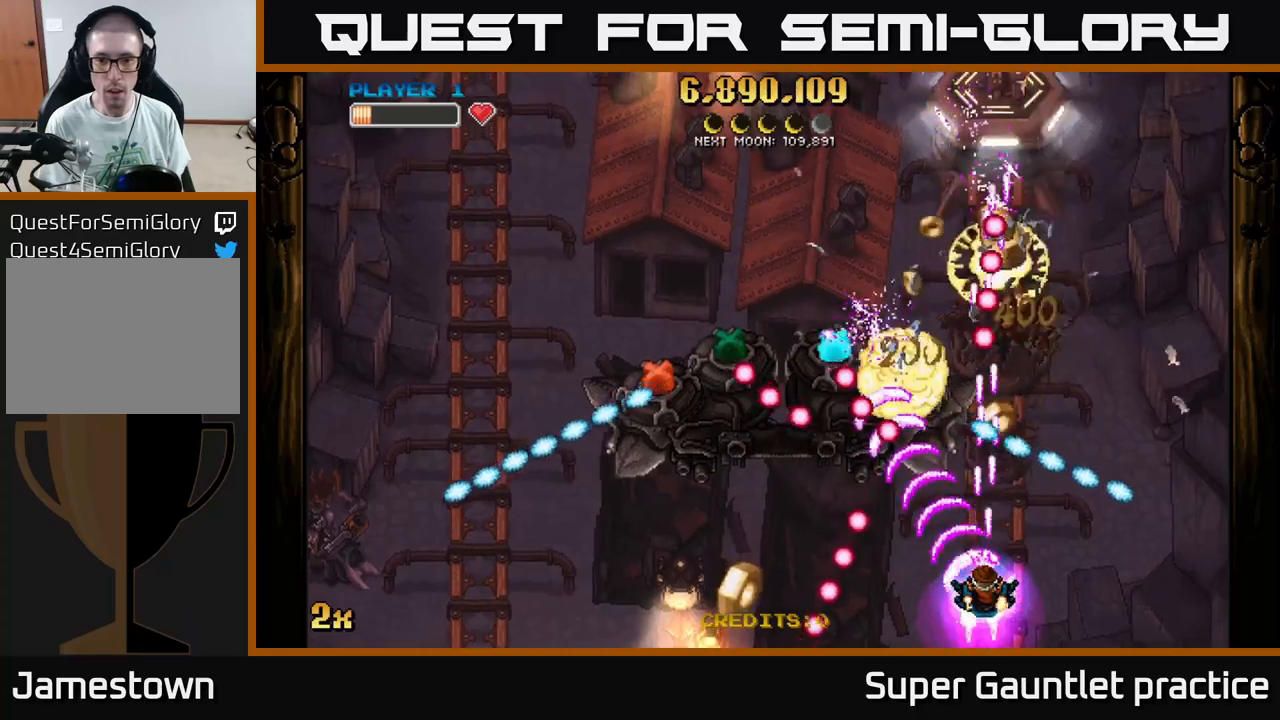
{"buttons": ["A"], "left_stick": "right", "events": [[84, "left_stick", "right"], [167, "X", "down"], [167, "left_stick", "up"], [250, "X", "up"], [334, "left_stick", "down-left"], [450, "left_stick", "right"]]}
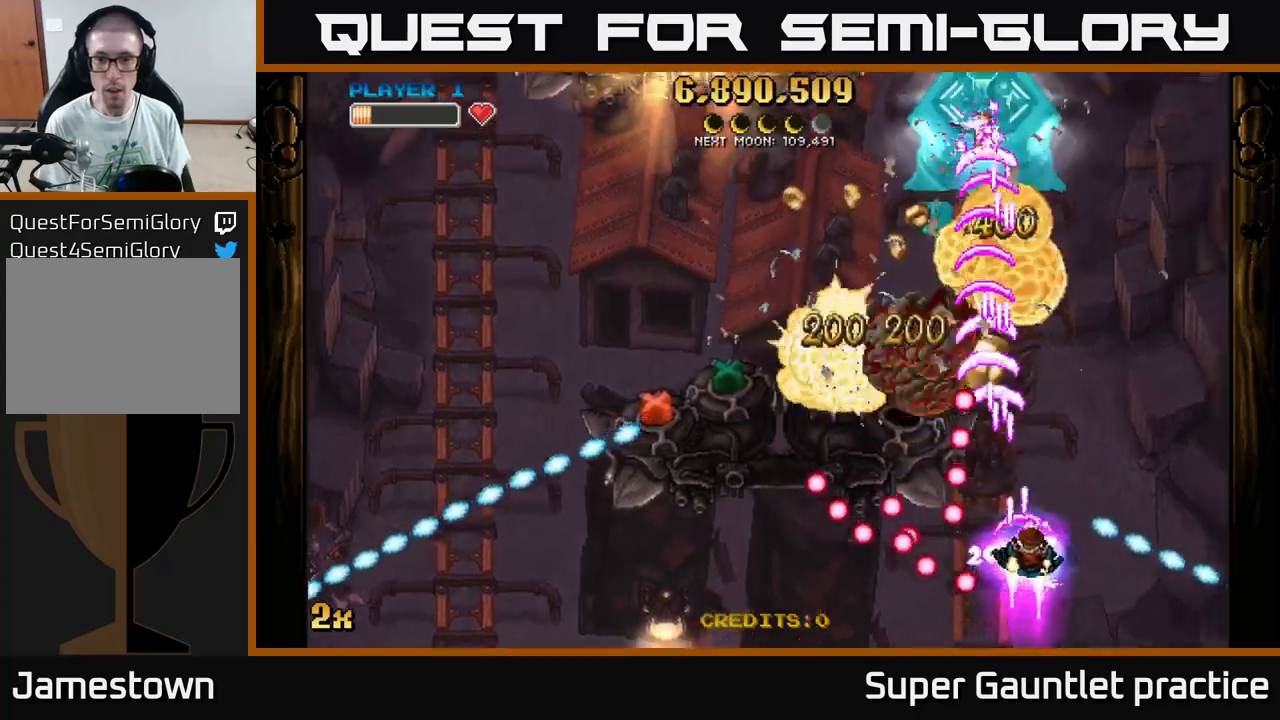
{"buttons": ["A"], "left_stick": "down-left", "events": [[34, "A", "up"], [100, "left_stick", "up"], [334, "A", "down"], [417, "left_stick", "down-left"]]}
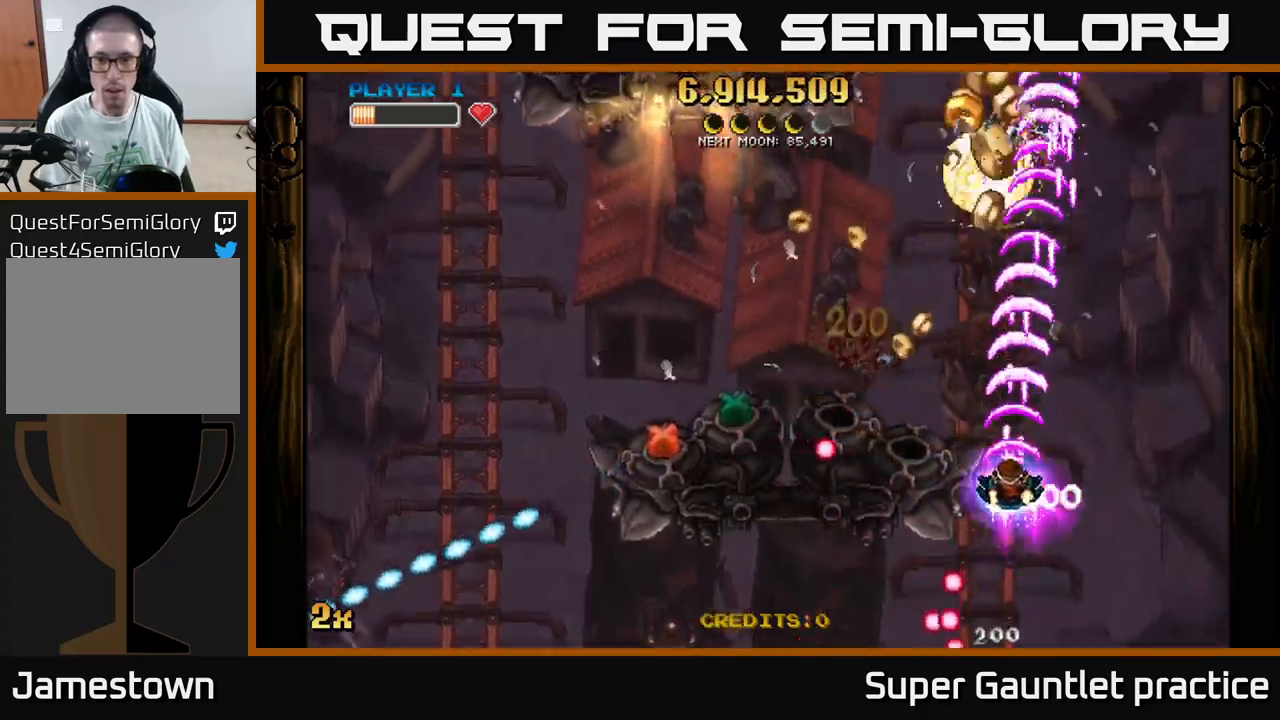
{"buttons": [], "left_stick": "left", "events": [[67, "A", "up"], [67, "left_stick", "down"], [234, "left_stick", "down-left"], [434, "left_stick", "left"]]}
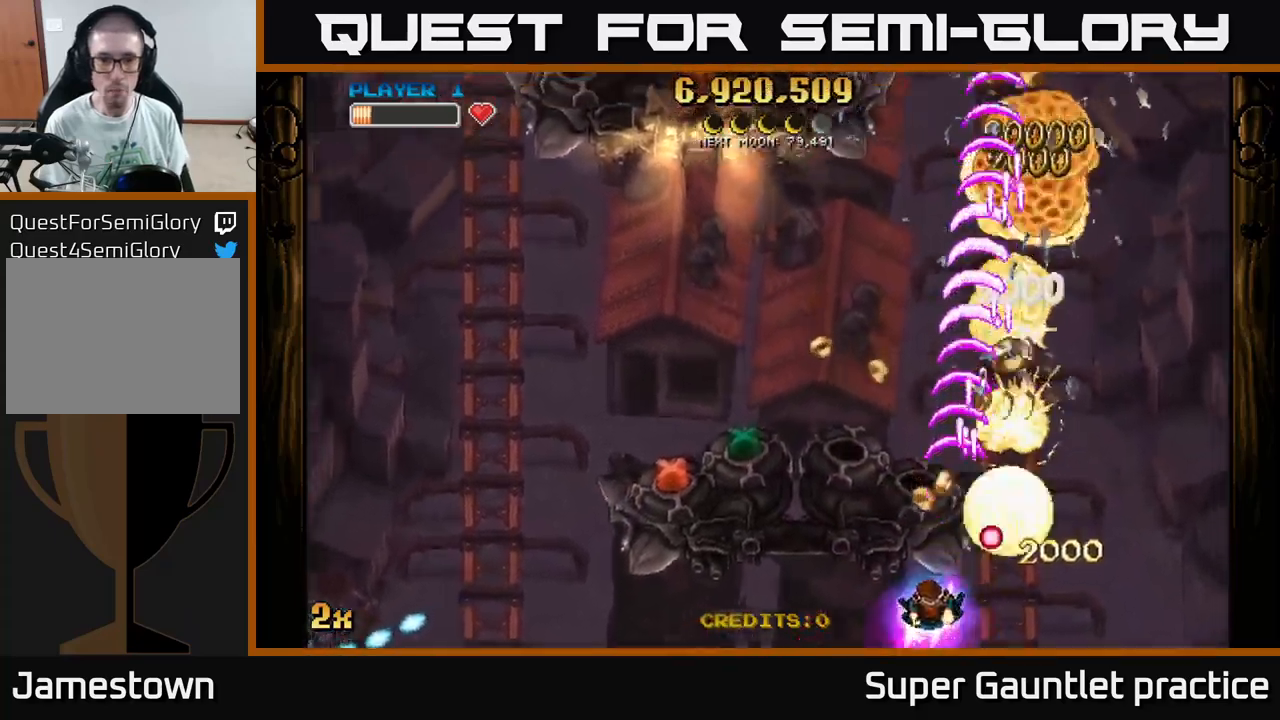
{"buttons": ["A"], "left_stick": "down-left", "events": [[117, "A", "down"], [134, "X", "down"], [217, "X", "up"], [384, "left_stick", "down-left"]]}
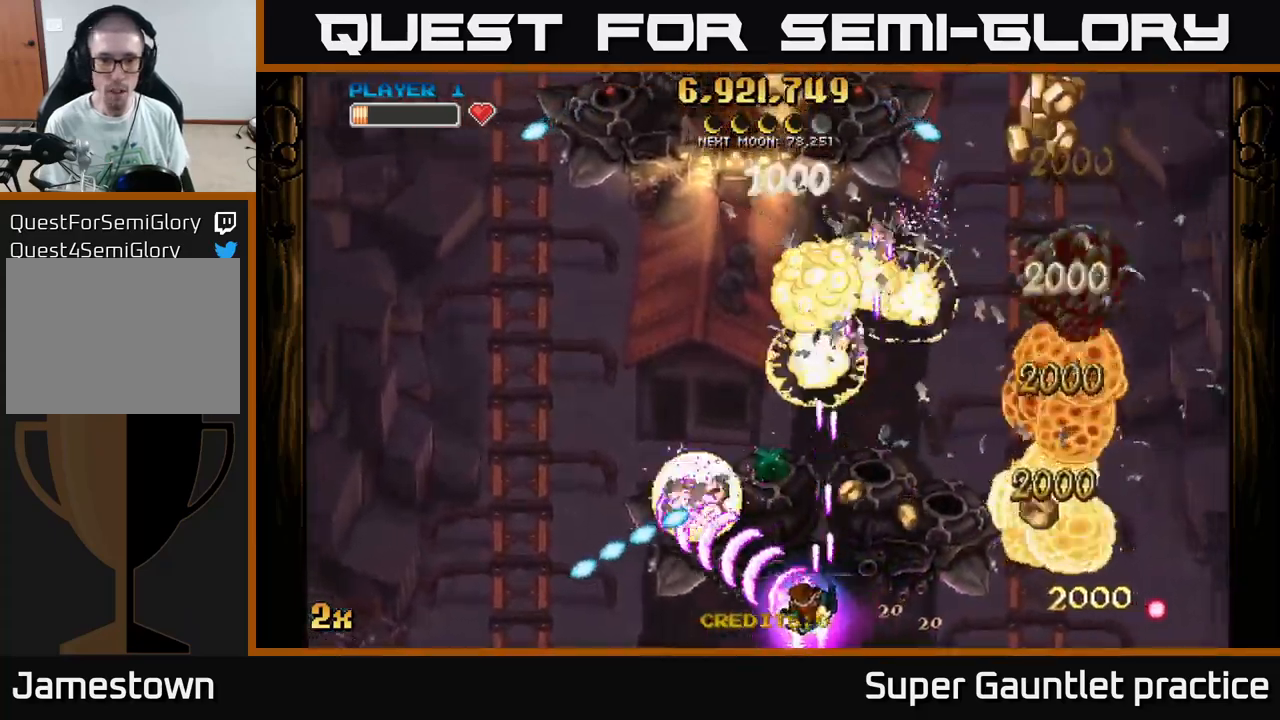
{"buttons": ["A"], "left_stick": "right", "events": [[117, "left_stick", "up"], [234, "left_stick", "right"]]}
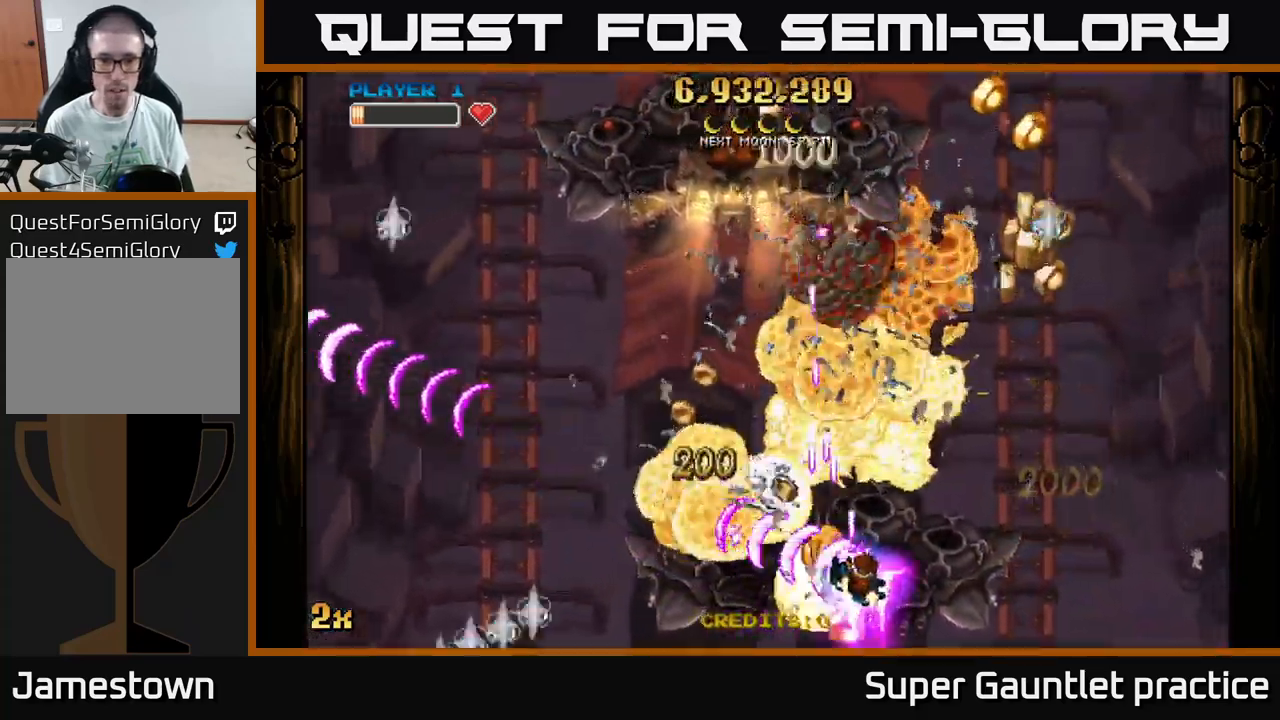
{"buttons": ["A"], "left_stick": "up", "events": [[450, "left_stick", "up"]]}
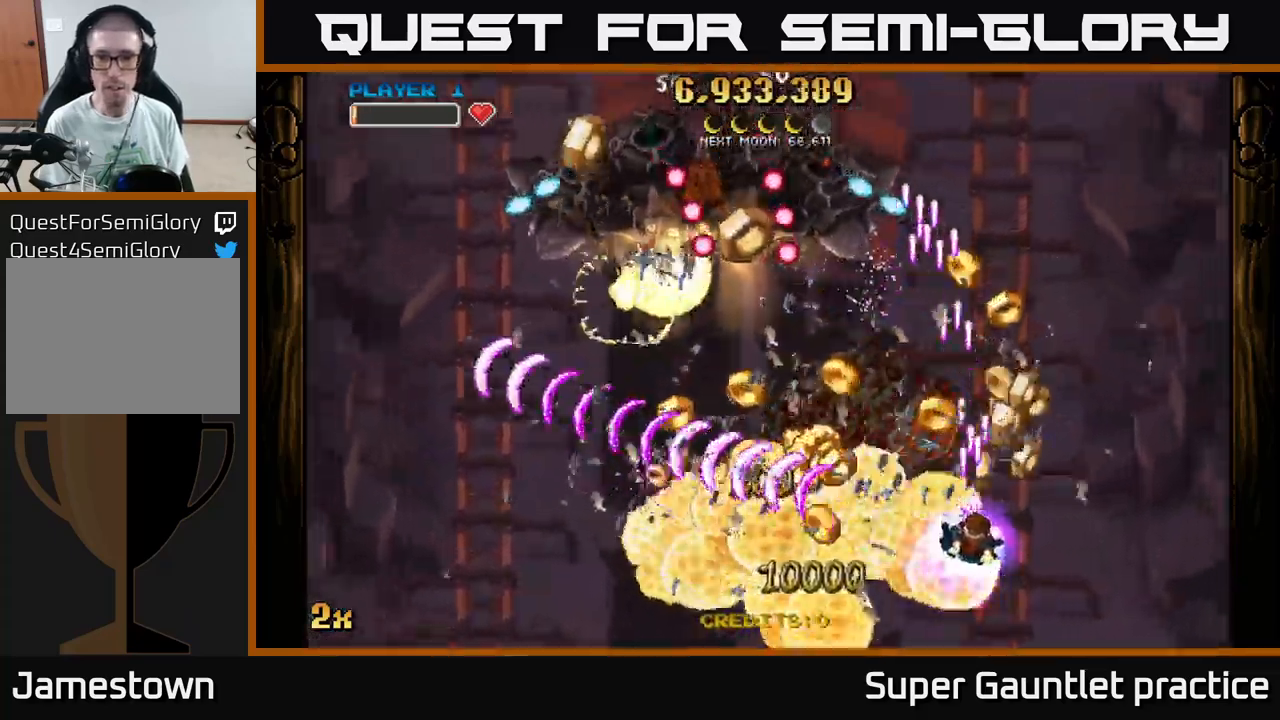
{"buttons": ["A"], "left_stick": "down-left", "events": [[117, "left_stick", "left"], [300, "left_stick", "up-right"], [367, "left_stick", "down-right"], [484, "left_stick", "down-left"]]}
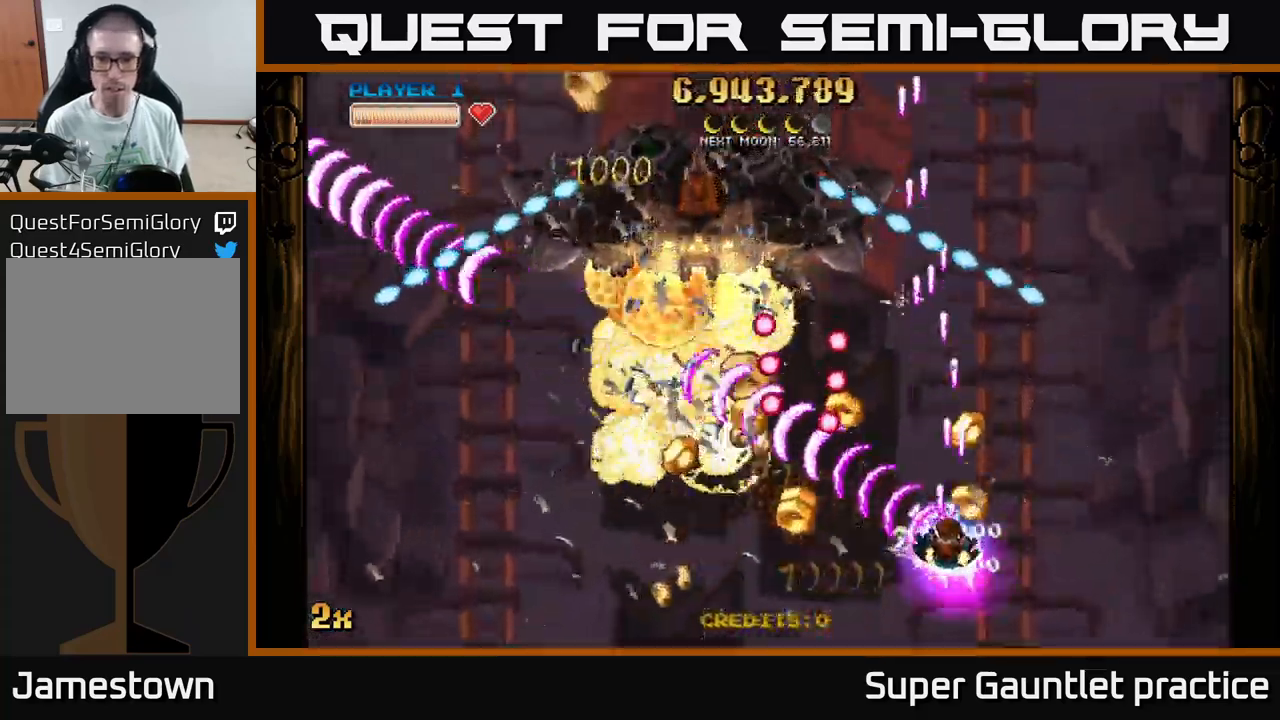
{"buttons": ["A"], "left_stick": "up", "events": [[284, "left_stick", "right"], [484, "left_stick", "up"]]}
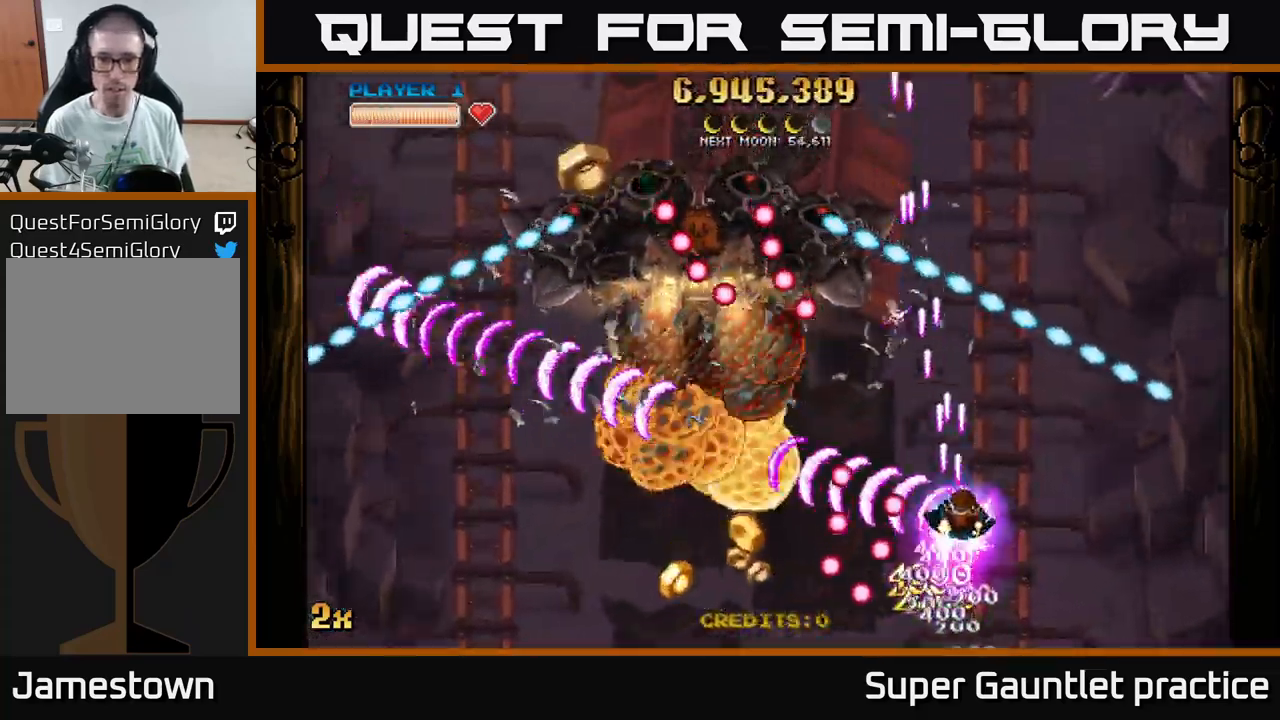
{"buttons": ["A"], "left_stick": "down-left", "events": [[167, "left_stick", "left"], [217, "left_stick", "down-left"]]}
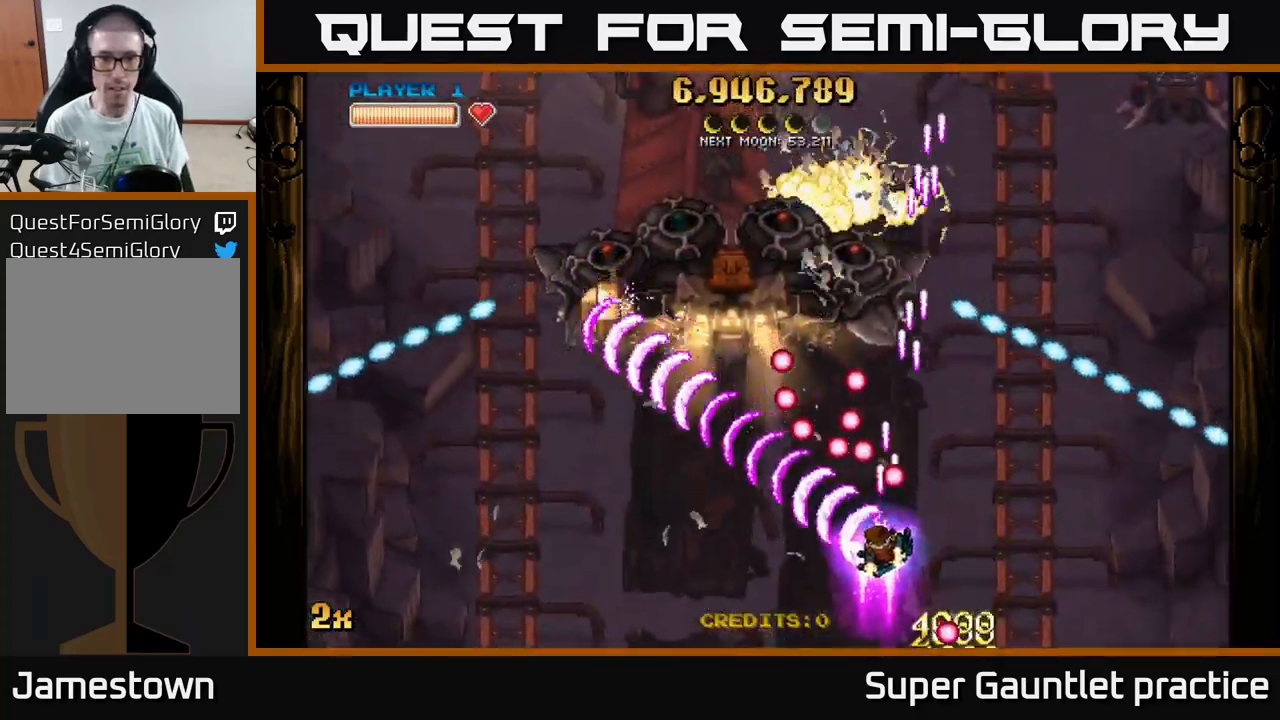
{"buttons": ["A", "X"], "left_stick": "up", "events": [[167, "left_stick", "left"], [433, "X", "down"], [433, "left_stick", "up"]]}
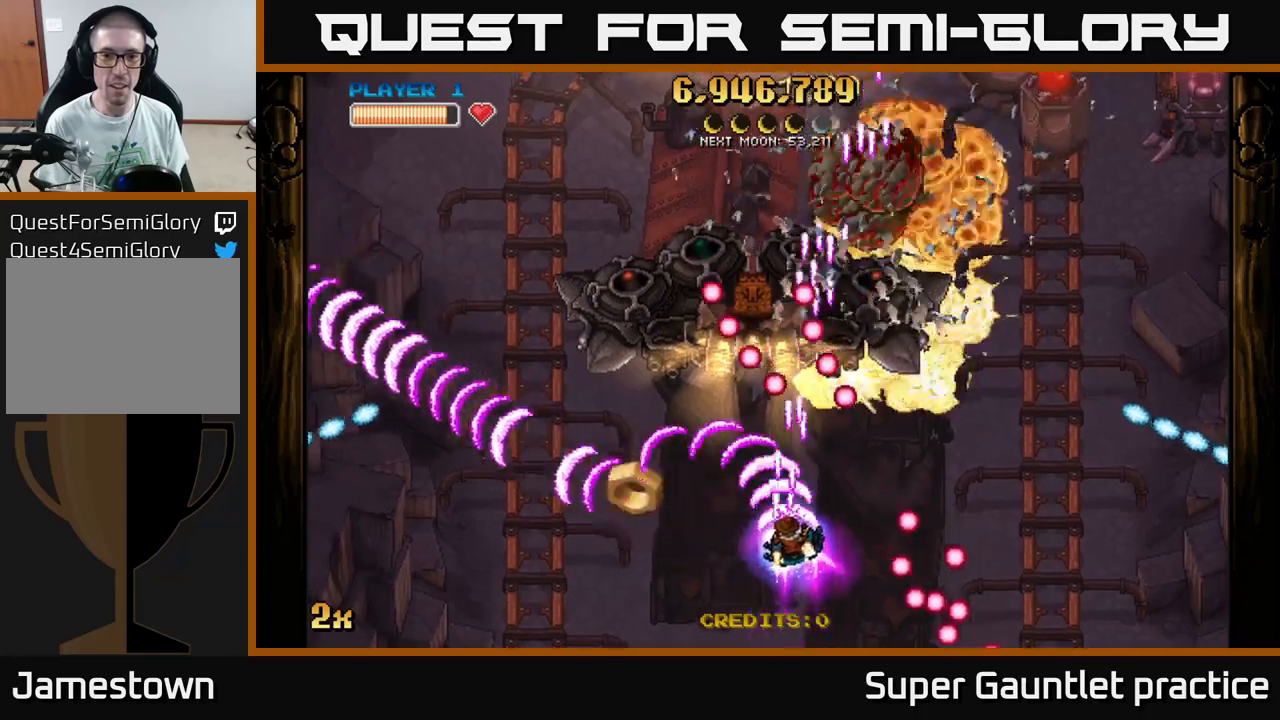
{"buttons": ["A"], "left_stick": "down-left", "events": [[34, "X", "up"], [134, "left_stick", "down-left"]]}
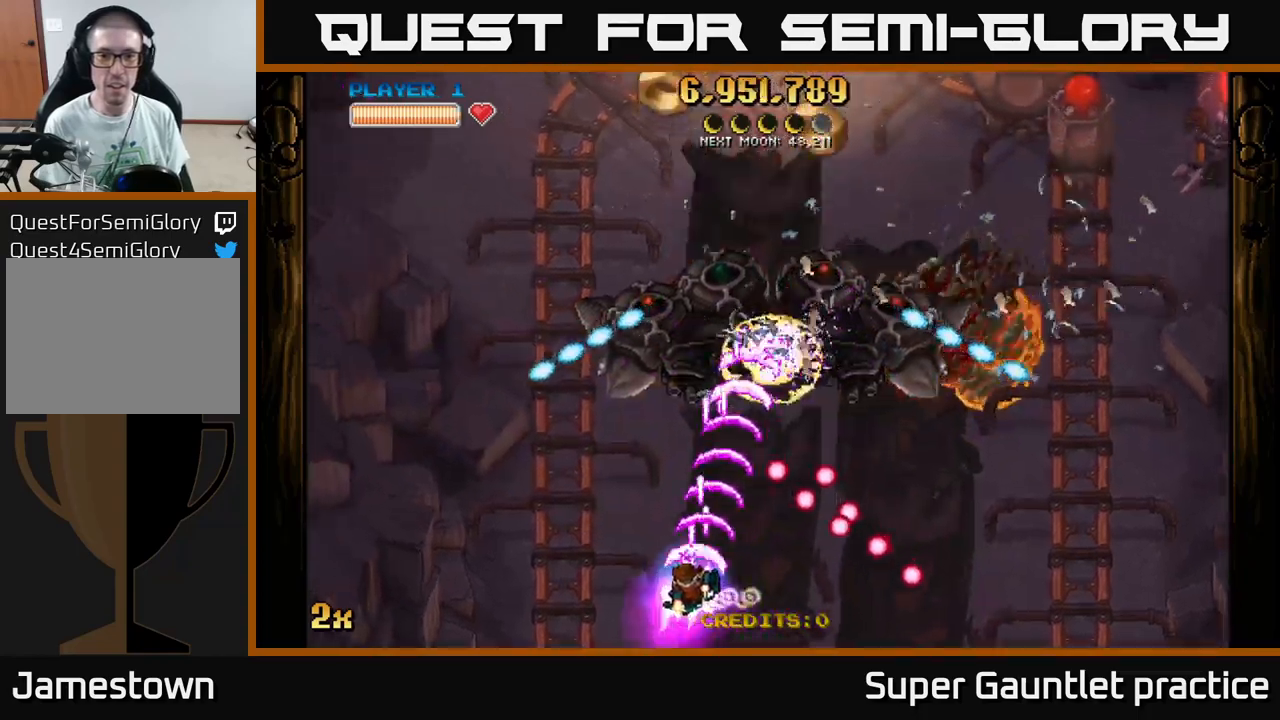
{"buttons": ["A"], "left_stick": "center", "events": [[17, "left_stick", "left"], [167, "left_stick", "up-left"], [384, "left_stick", "center"]]}
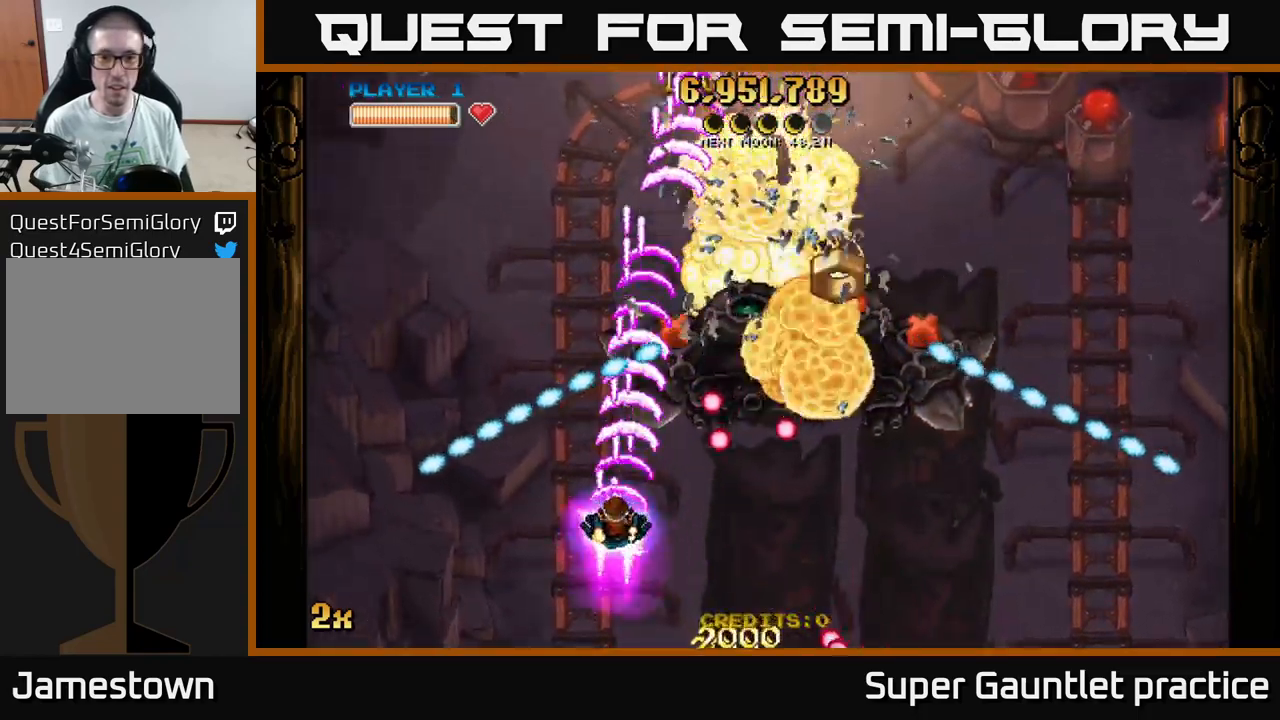
{"buttons": [], "left_stick": "up-left", "events": [[34, "left_stick", "down"], [267, "left_stick", "right"], [334, "left_stick", "up-left"], [384, "A", "up"]]}
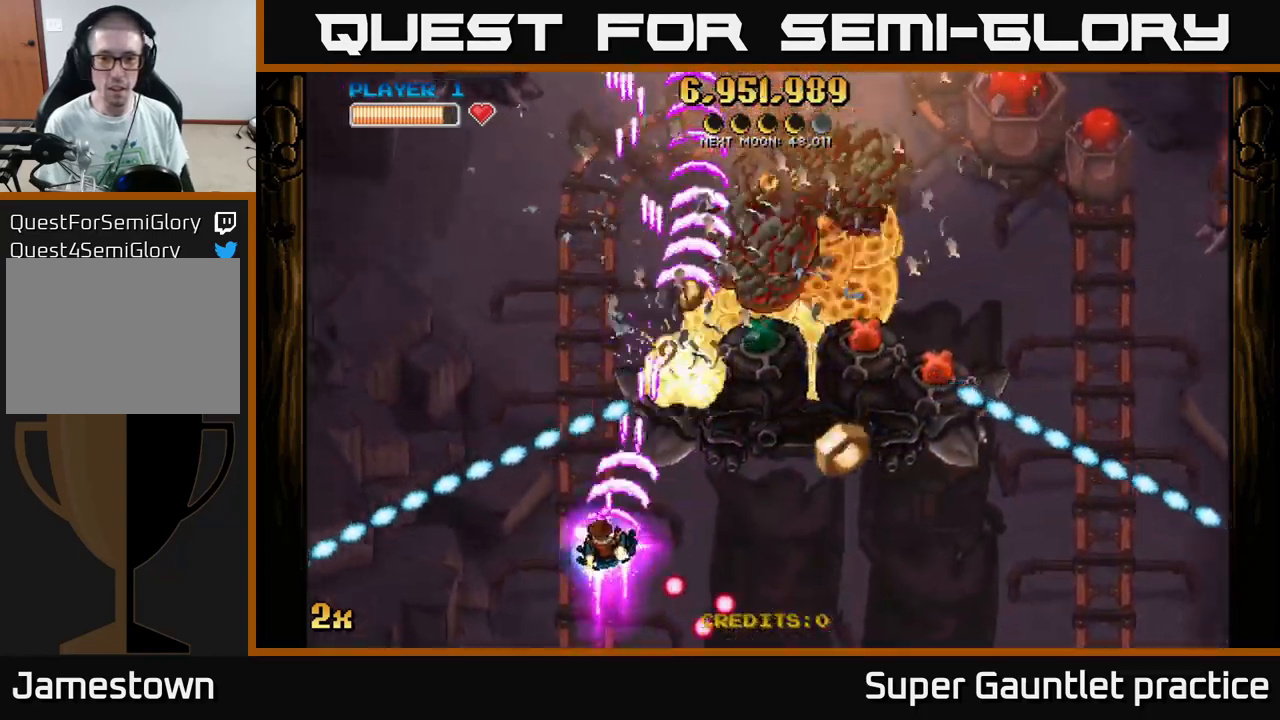
{"buttons": [], "left_stick": "right", "events": [[67, "left_stick", "right"], [134, "left_stick", "down-right"], [284, "left_stick", "right"]]}
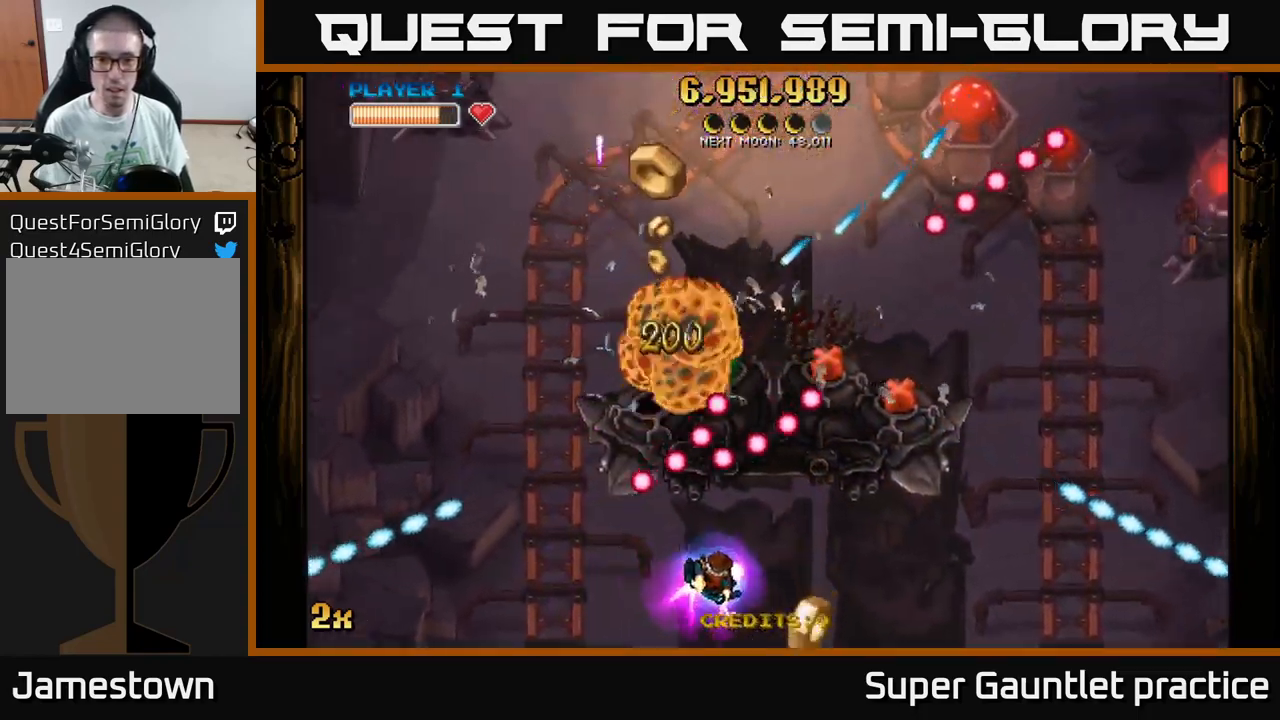
{"buttons": ["A"], "left_stick": "left", "events": [[250, "A", "down"], [467, "left_stick", "left"]]}
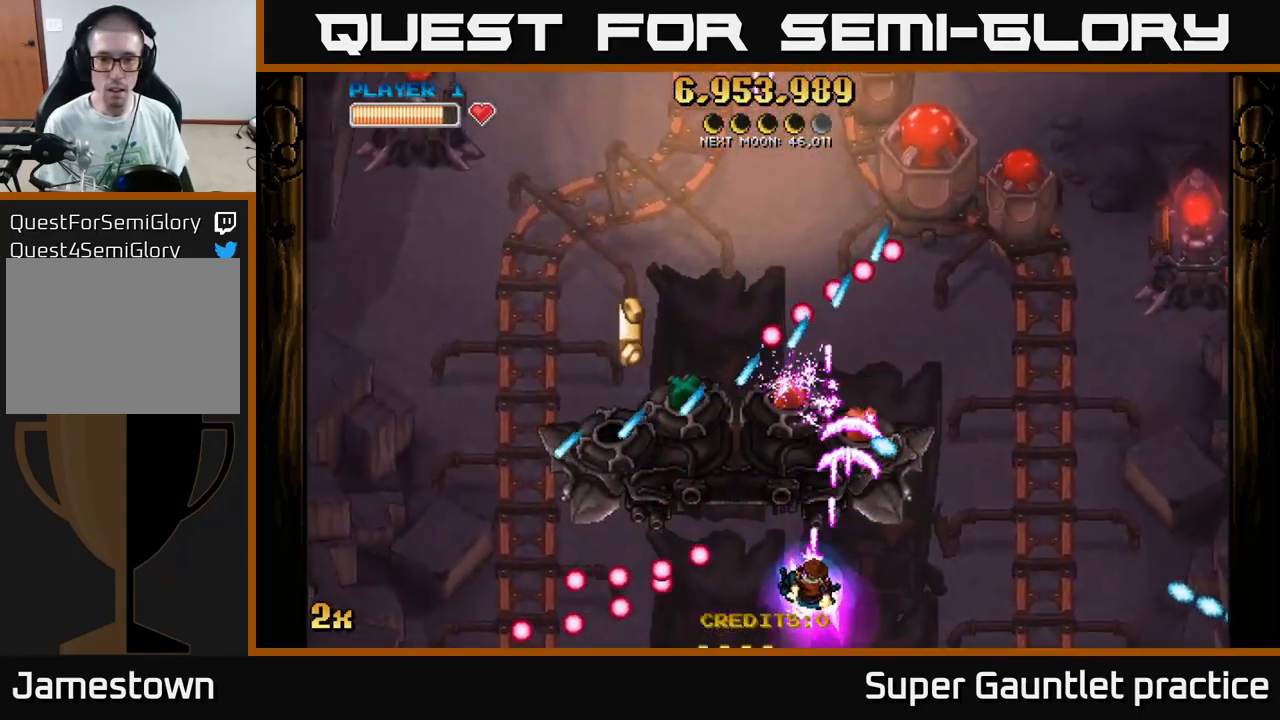
{"buttons": ["A"], "left_stick": "down-right", "events": [[434, "left_stick", "down"], [484, "left_stick", "down-right"]]}
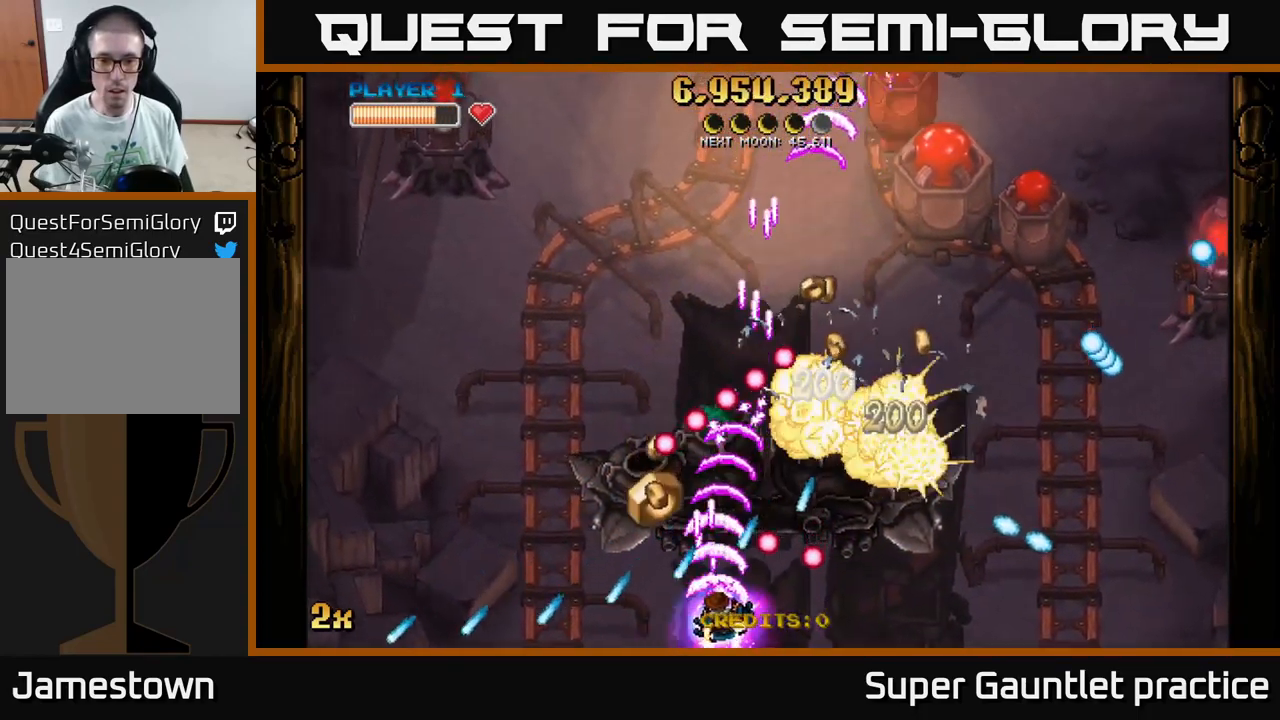
{"buttons": ["A"], "left_stick": "left", "events": [[17, "left_stick", "right"], [250, "left_stick", "down"], [300, "left_stick", "down-right"], [417, "left_stick", "left"]]}
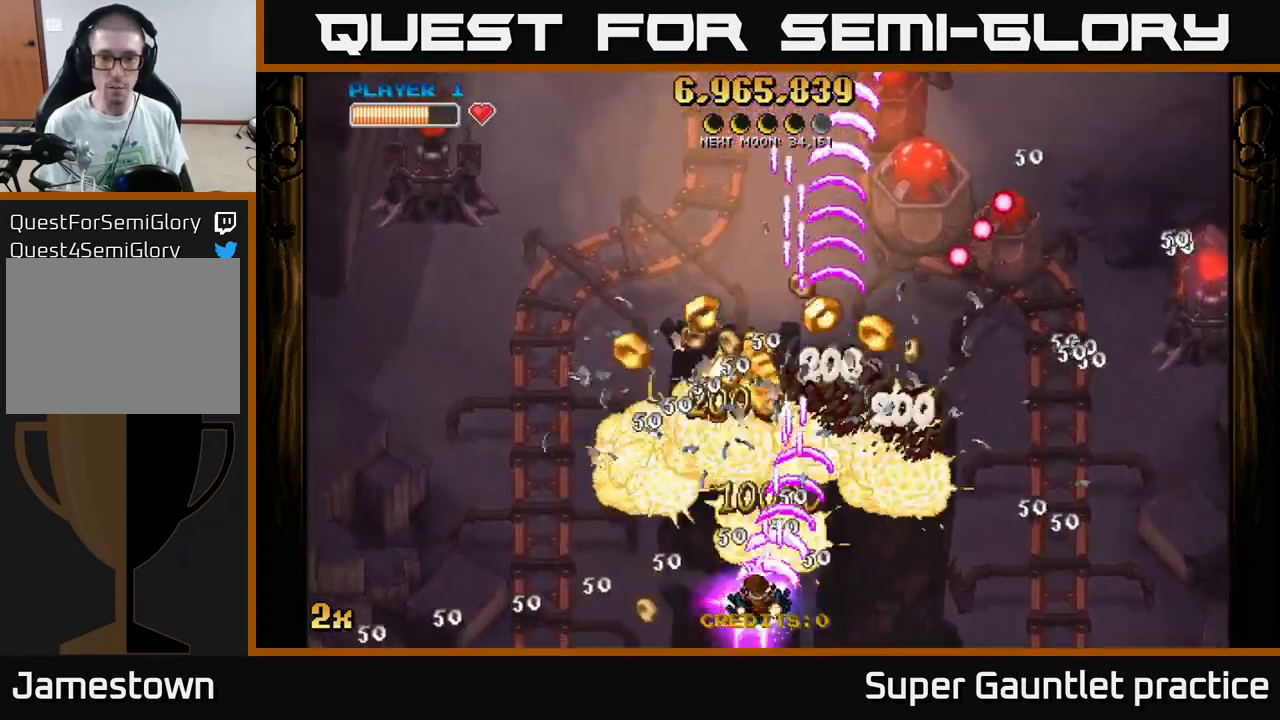
{"buttons": ["A"], "left_stick": "up-left", "events": [[150, "left_stick", "up"], [184, "X", "down"], [200, "left_stick", "up-right"], [300, "X", "up"], [400, "left_stick", "up-left"]]}
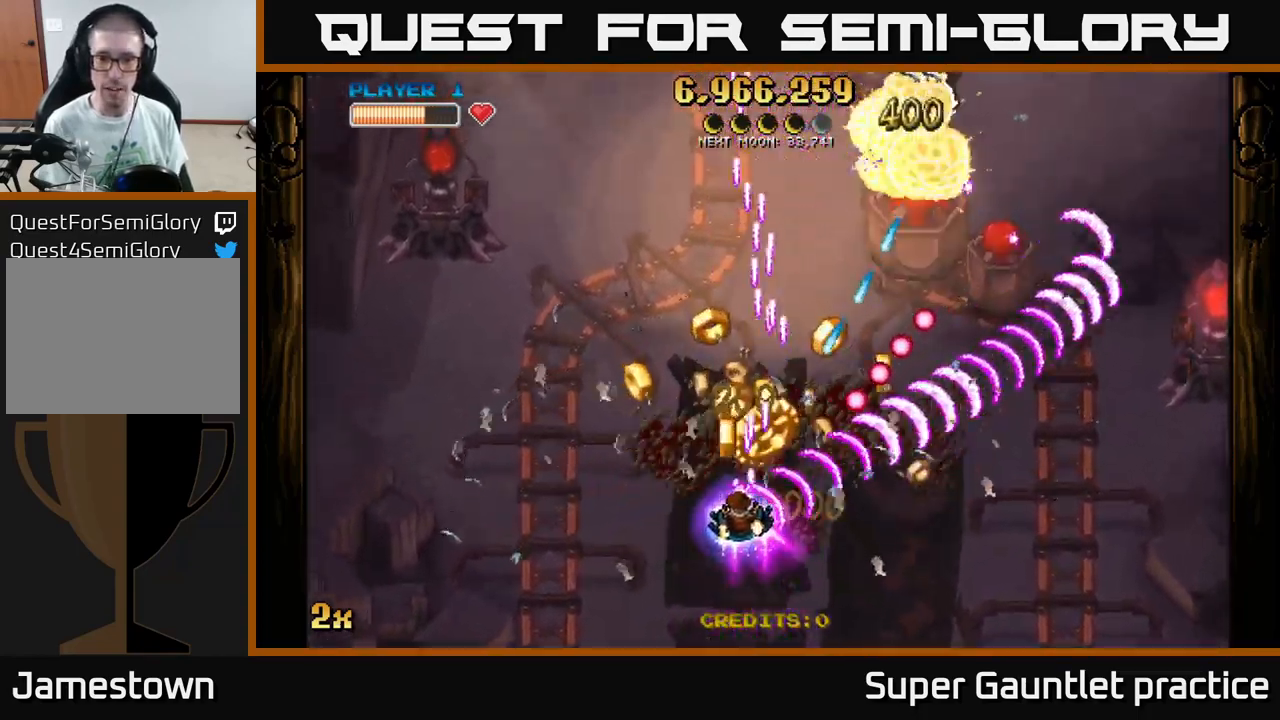
{"buttons": ["A"], "left_stick": "up", "events": [[284, "left_stick", "up"]]}
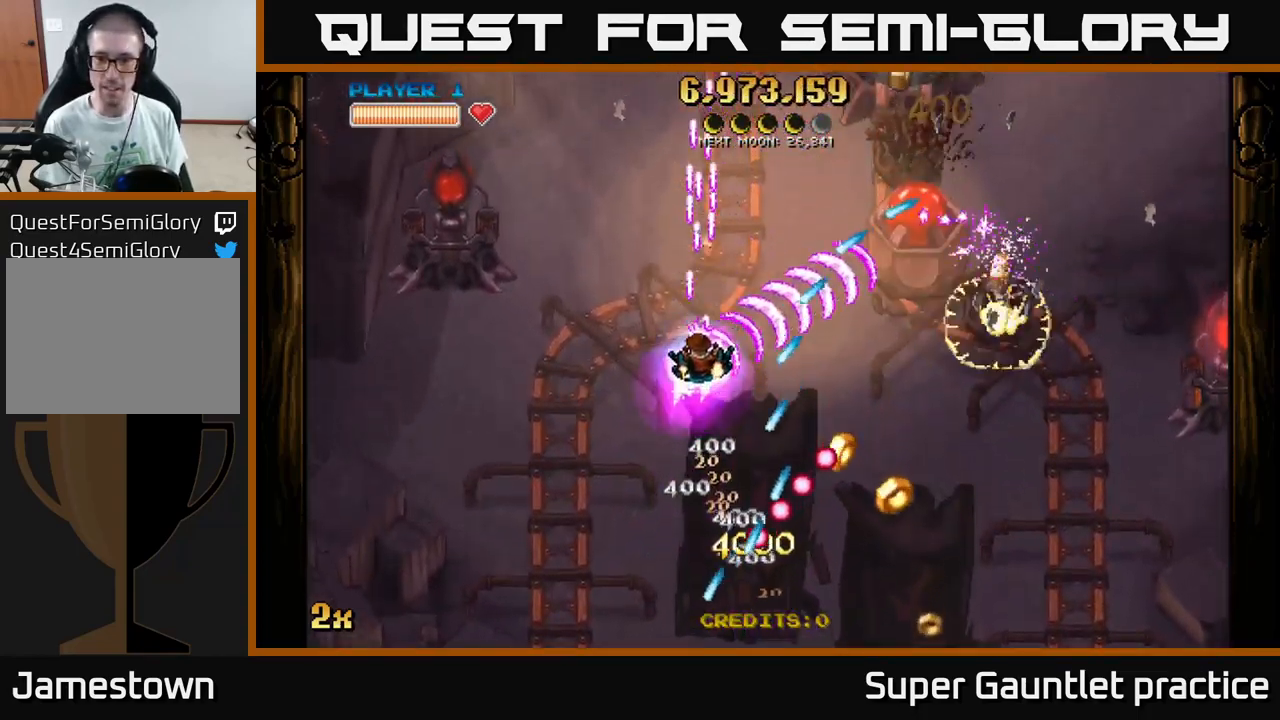
{"buttons": ["A"], "left_stick": "up-left", "events": [[250, "left_stick", "up-left"]]}
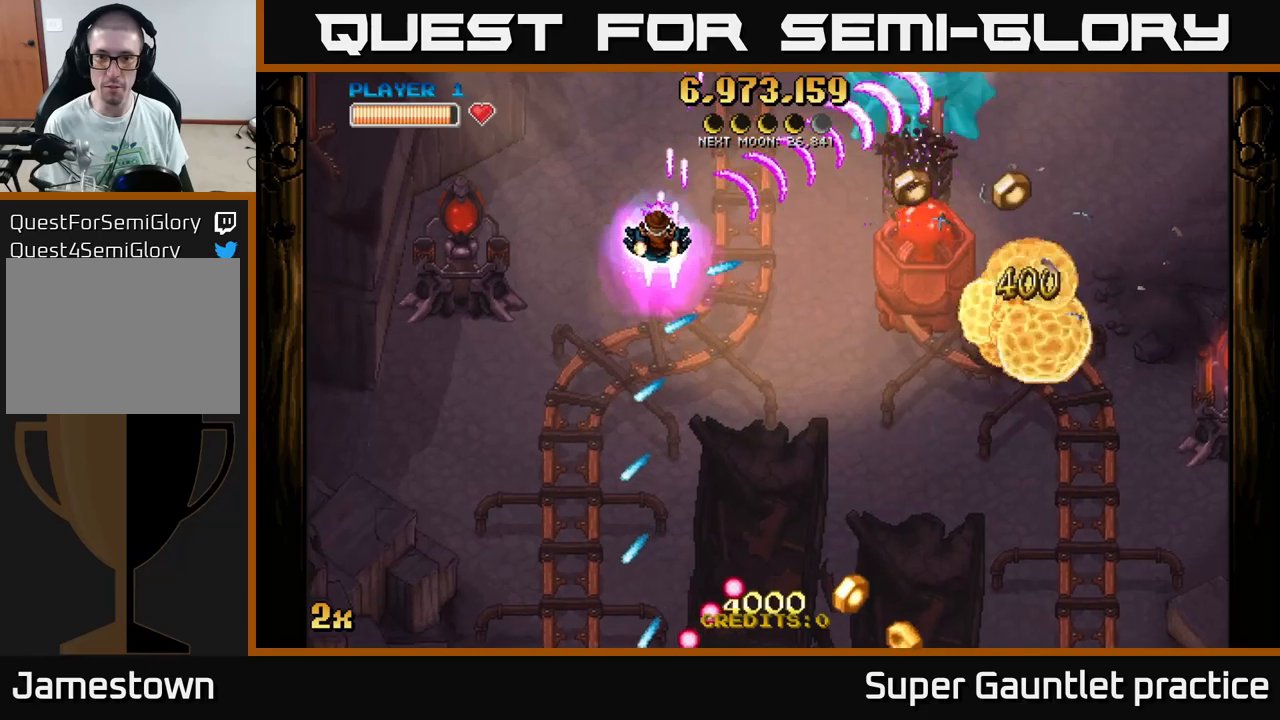
{"buttons": ["A"], "left_stick": "down", "events": [[100, "left_stick", "right"], [117, "X", "down"], [200, "X", "up"], [267, "left_stick", "down"]]}
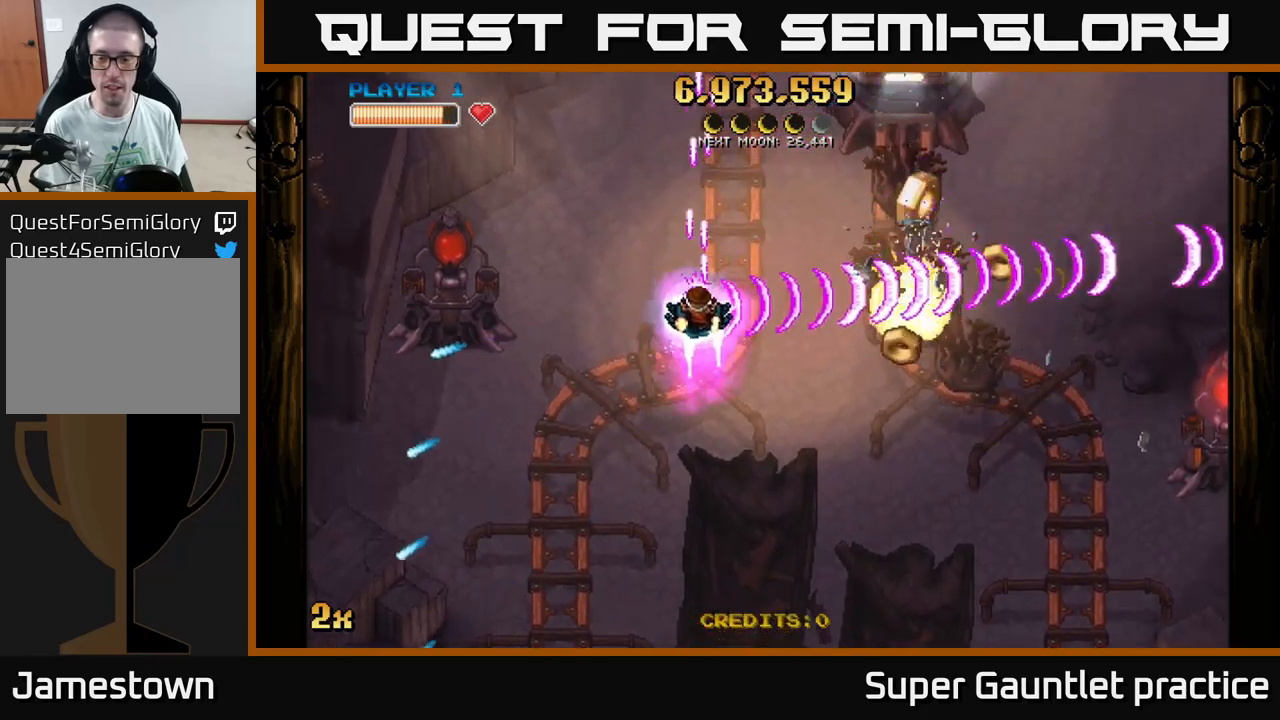
{"buttons": ["A"], "left_stick": "down-right", "events": [[350, "left_stick", "down-right"]]}
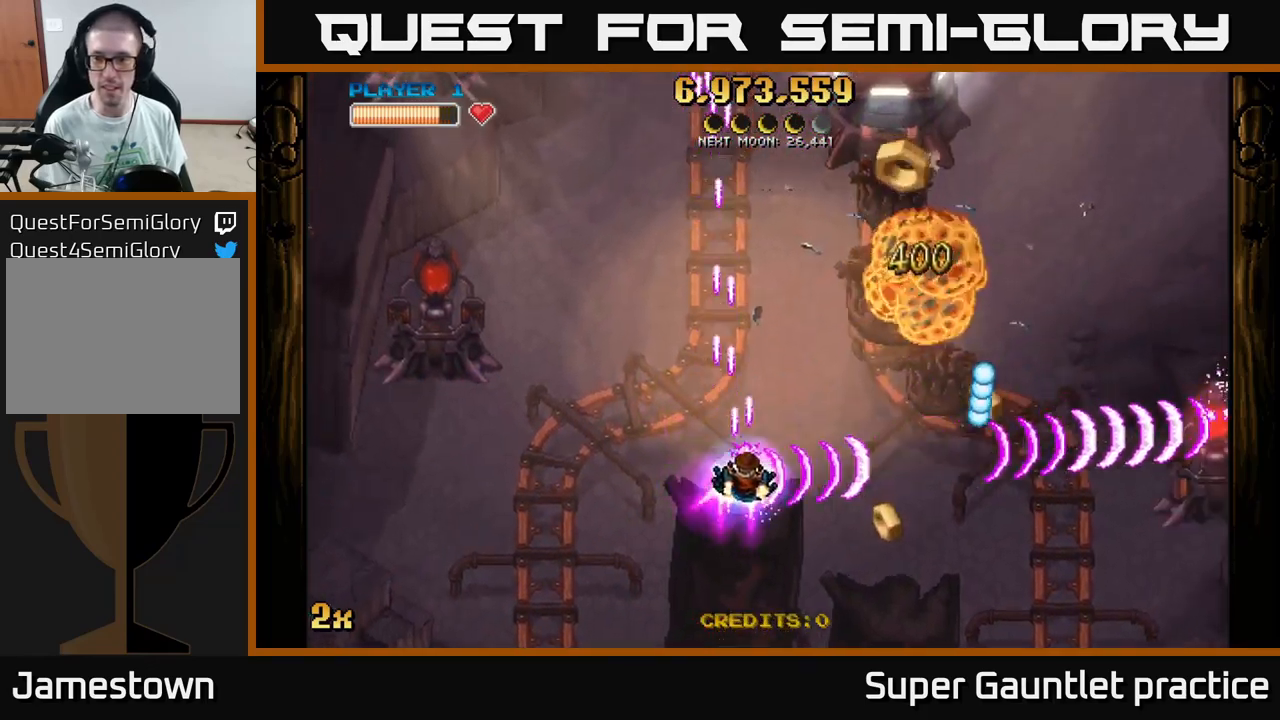
{"buttons": ["A"], "left_stick": "up-right", "events": [[500, "left_stick", "up-right"]]}
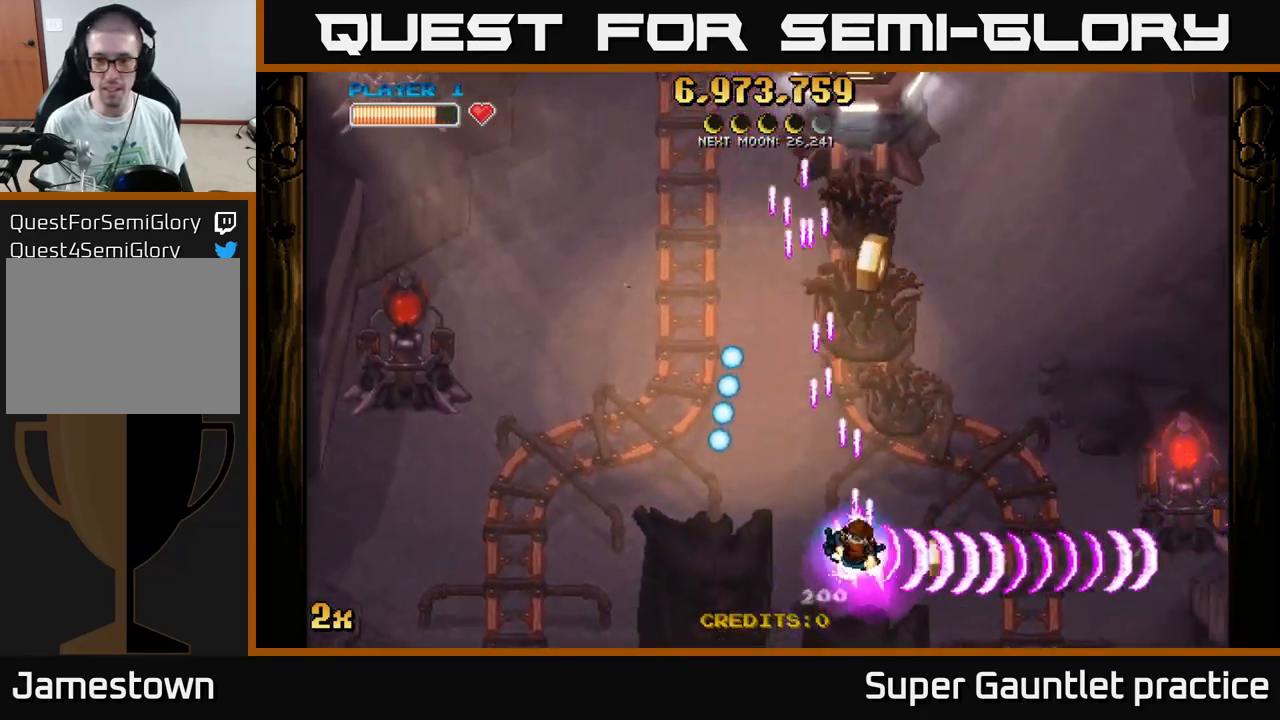
{"buttons": ["A"], "left_stick": "down-right", "events": [[33, "left_stick", "up-left"], [50, "X", "down"], [217, "X", "up"], [300, "left_stick", "down-right"]]}
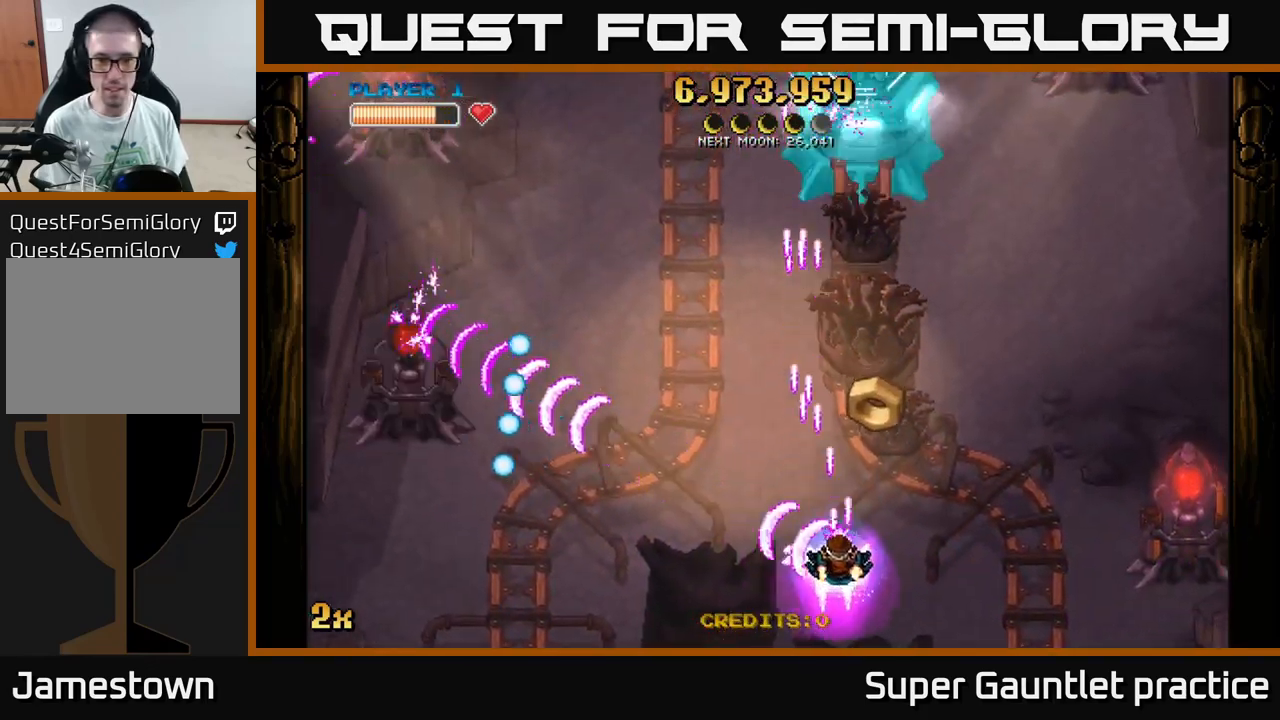
{"buttons": ["A", "X"], "left_stick": "right", "events": [[67, "left_stick", "down-left"], [250, "left_stick", "center"], [317, "left_stick", "up-right"], [417, "left_stick", "right"], [467, "X", "down"]]}
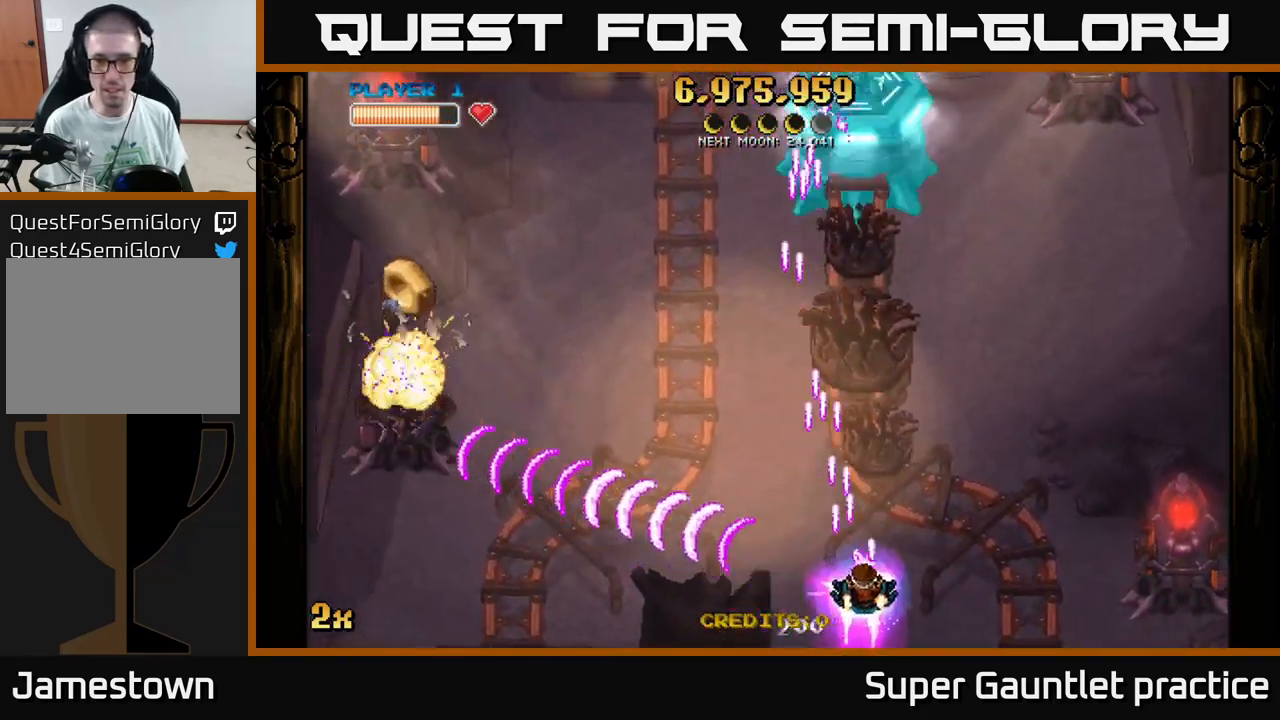
{"buttons": ["A"], "left_stick": "right", "events": [[83, "X", "up"]]}
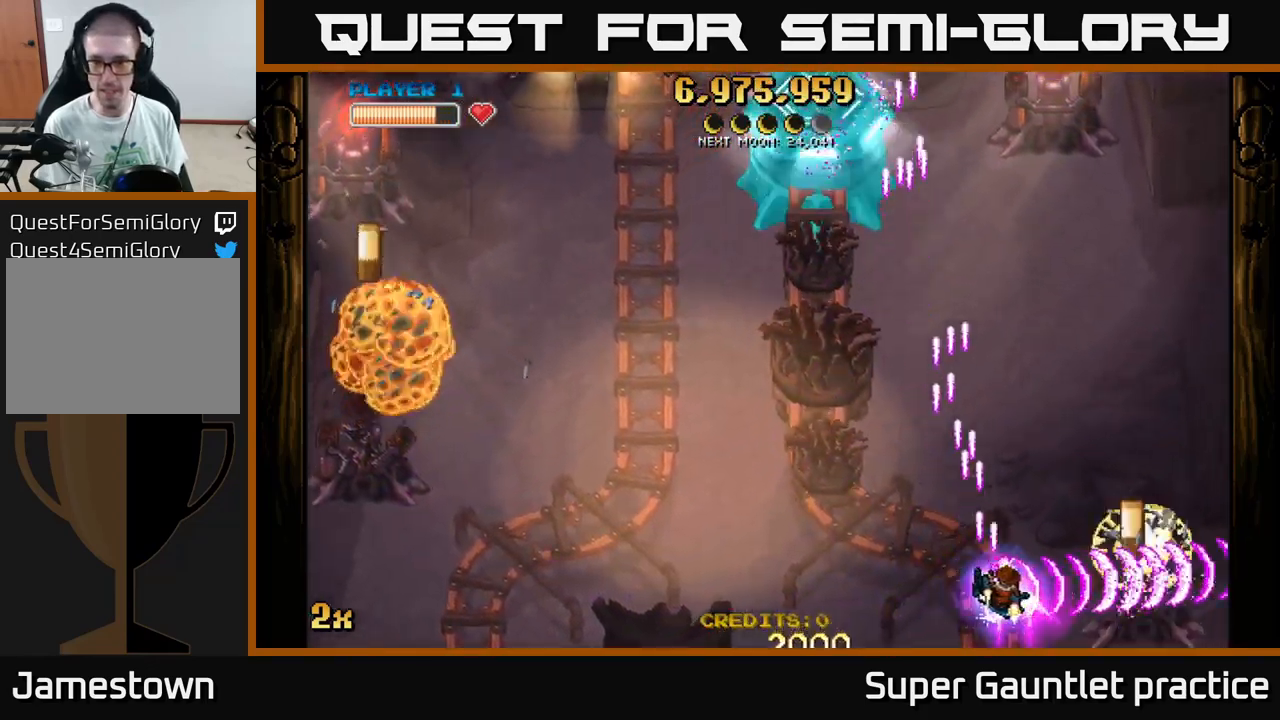
{"buttons": ["A"], "left_stick": "center", "events": [[67, "left_stick", "up"], [100, "X", "down"], [183, "left_stick", "up-left"], [233, "X", "up"], [283, "left_stick", "up"], [417, "left_stick", "center"]]}
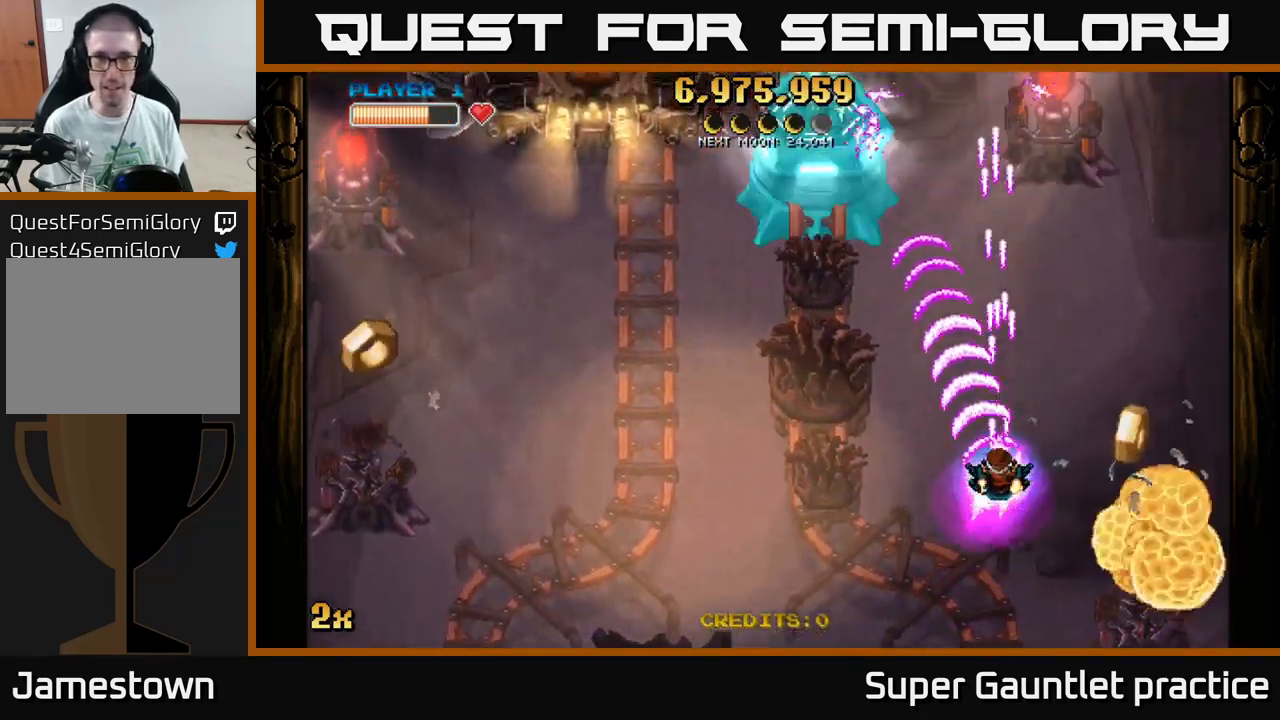
{"buttons": ["A"], "left_stick": "right", "events": [[33, "left_stick", "down-left"], [400, "left_stick", "down-right"], [500, "left_stick", "right"]]}